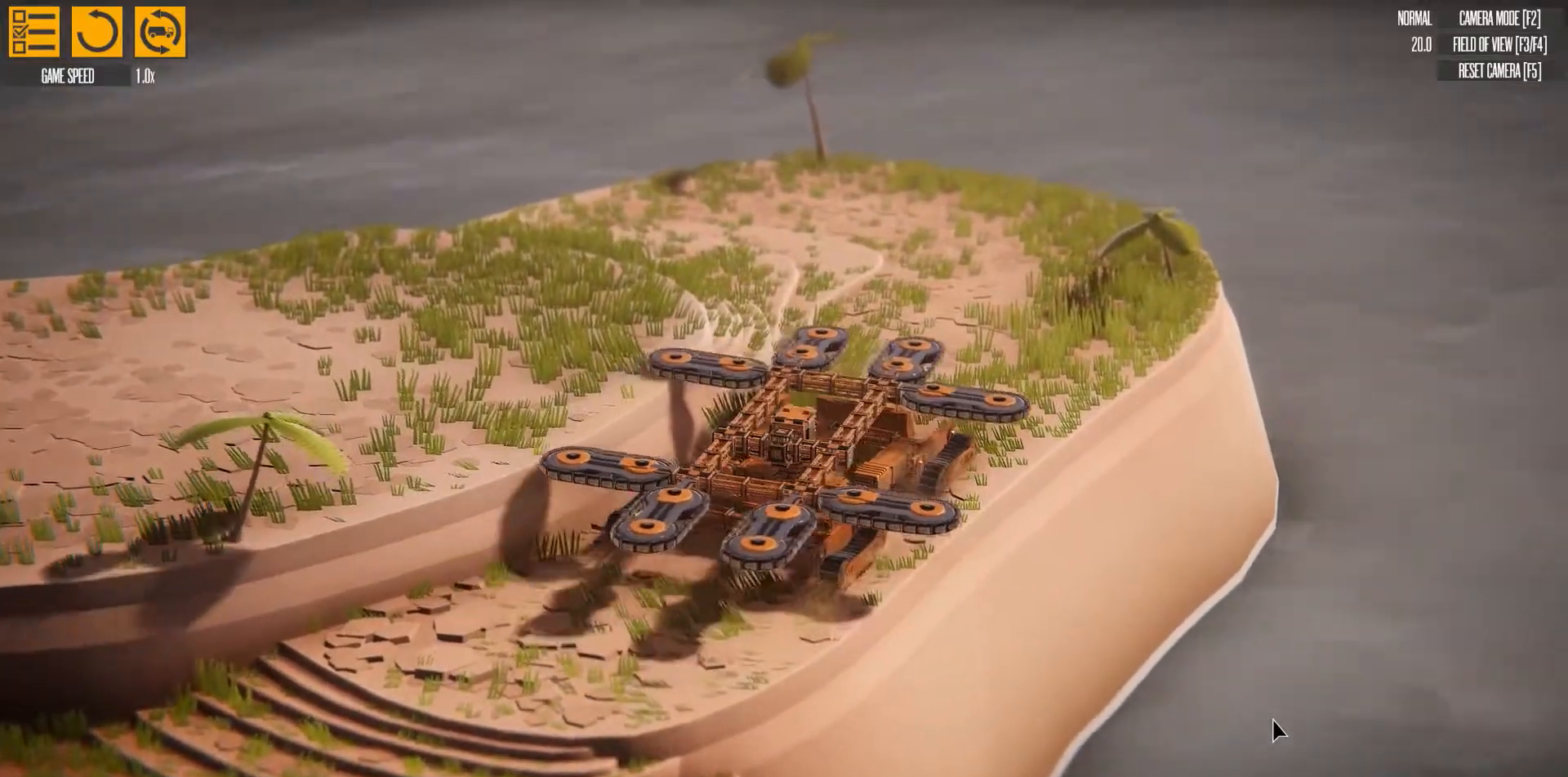
Gameplay with keyboard; each line is a JSON object with the keys held at the frame after it. "events" lists presses ("down") and releases ("up") of "a", "d", "e", "left", "q", "right", "s" and "w" between this image and that frame as [ms after this image, input, new state], when the widget could be followed in between. No other keys are recorded. Mouse input is not recorded.
{"keys": ["w"], "events": []}
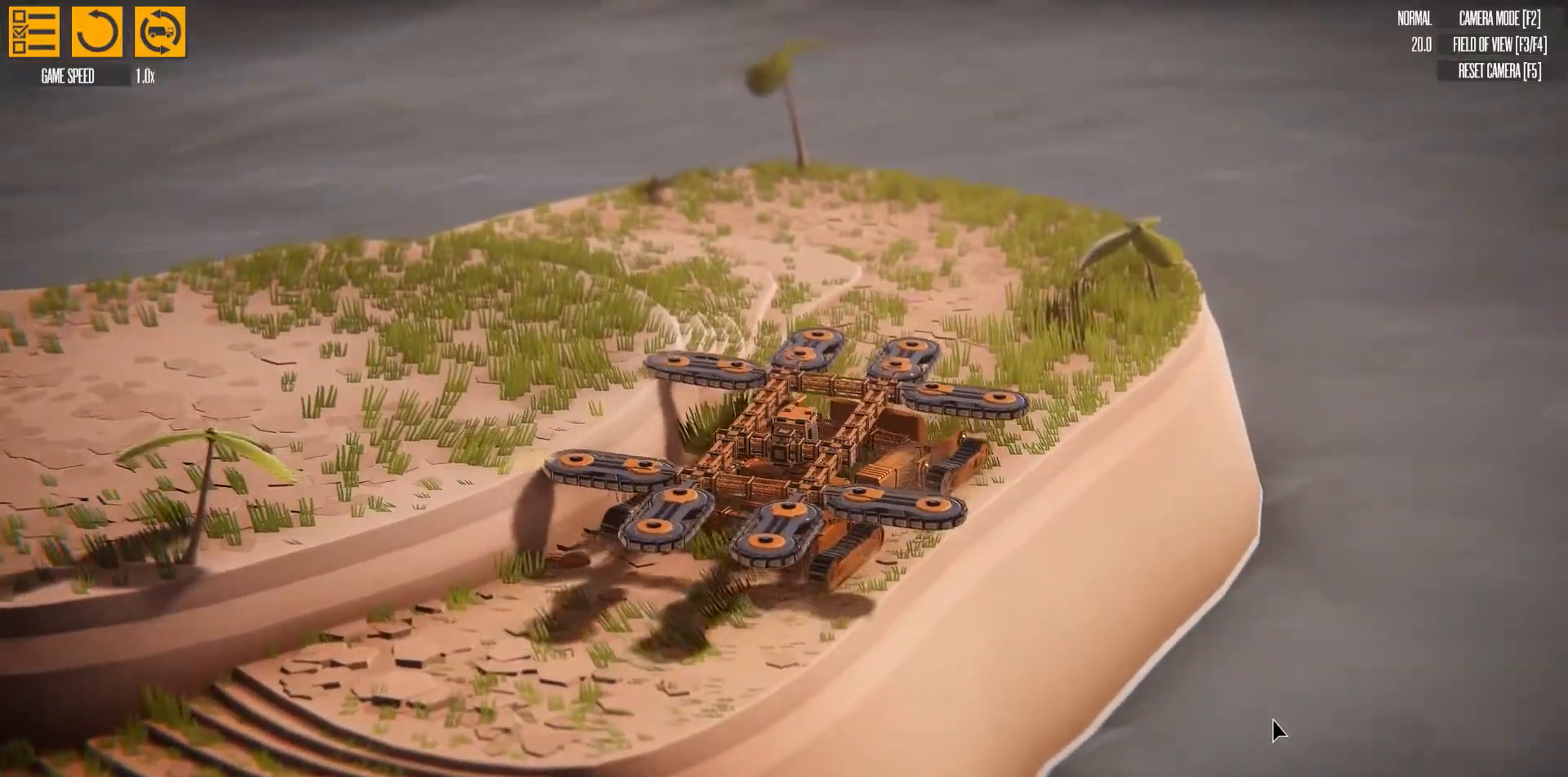
{"keys": ["w"], "events": []}
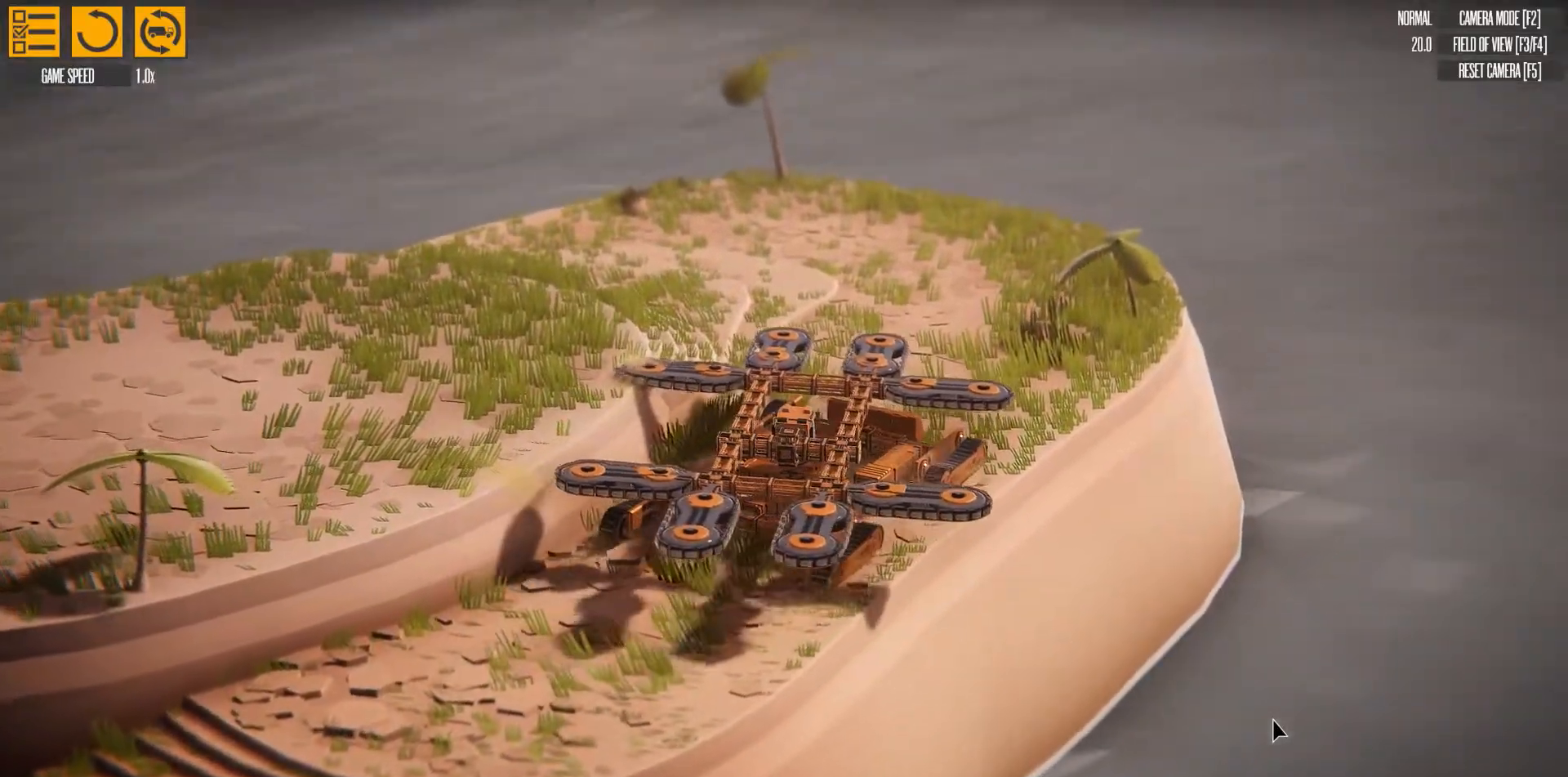
{"keys": ["a", "w"], "events": [[450, "a", "down"]]}
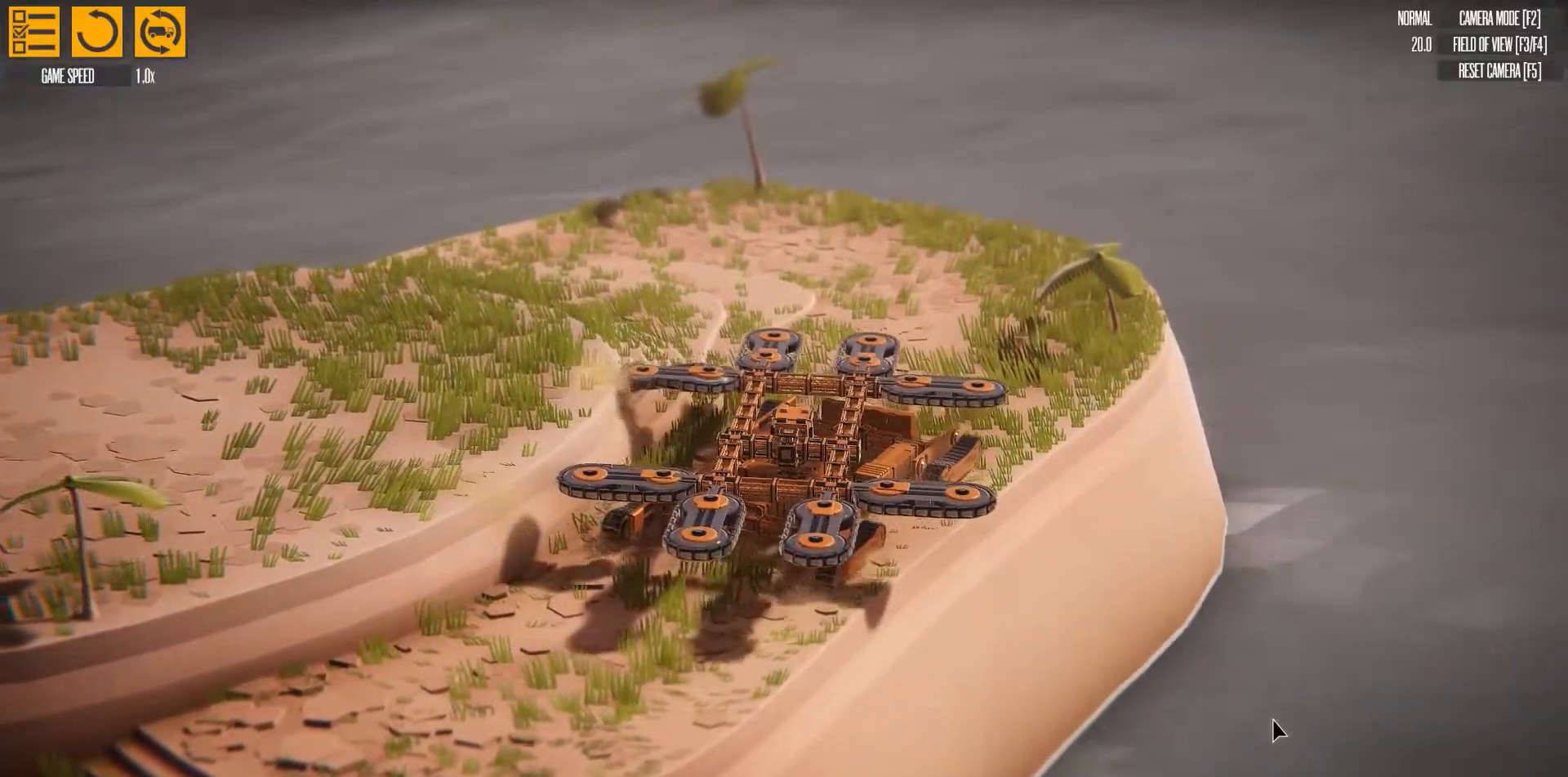
{"keys": ["w"], "events": [[367, "a", "up"]]}
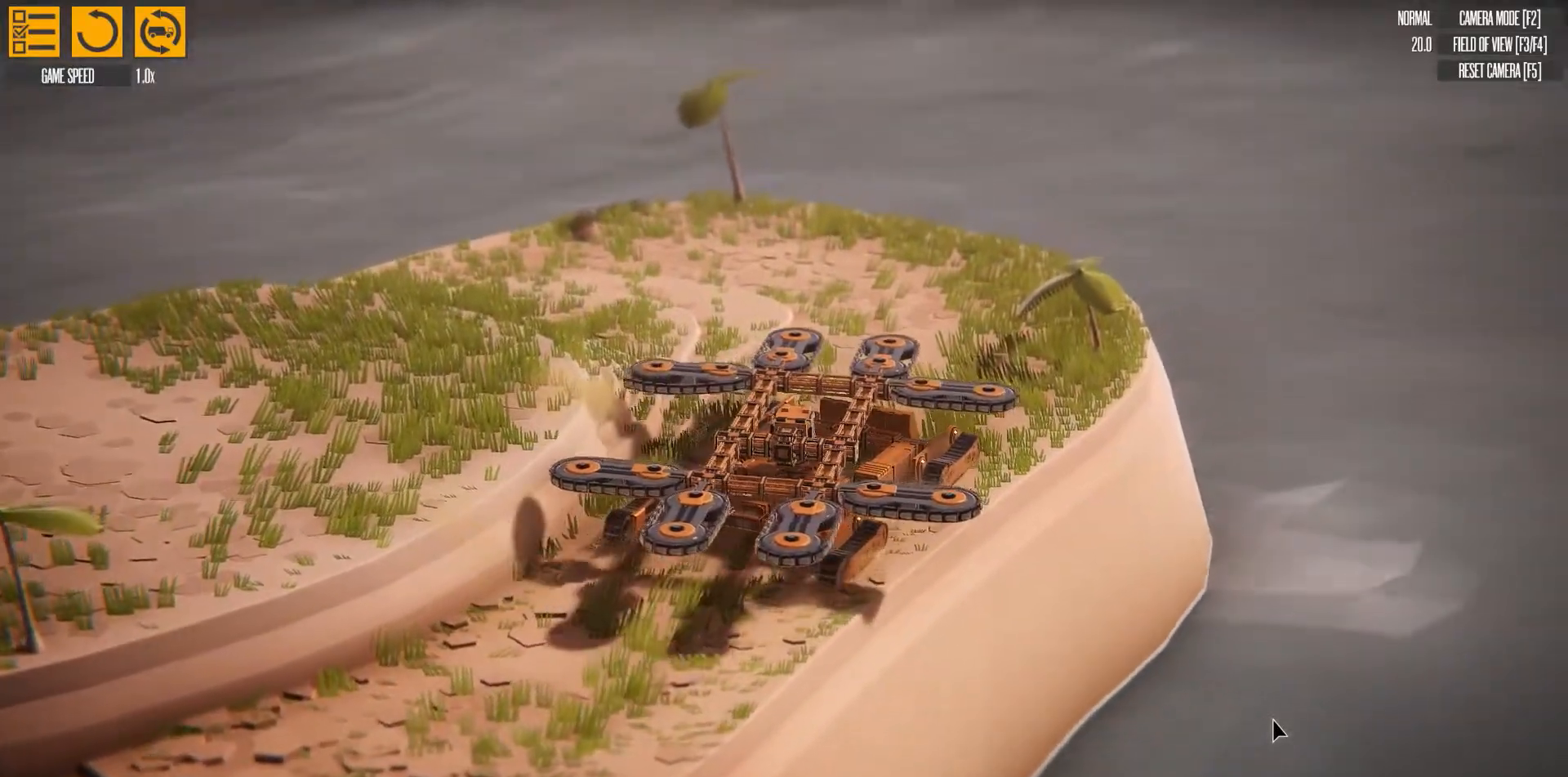
{"keys": ["w"], "events": []}
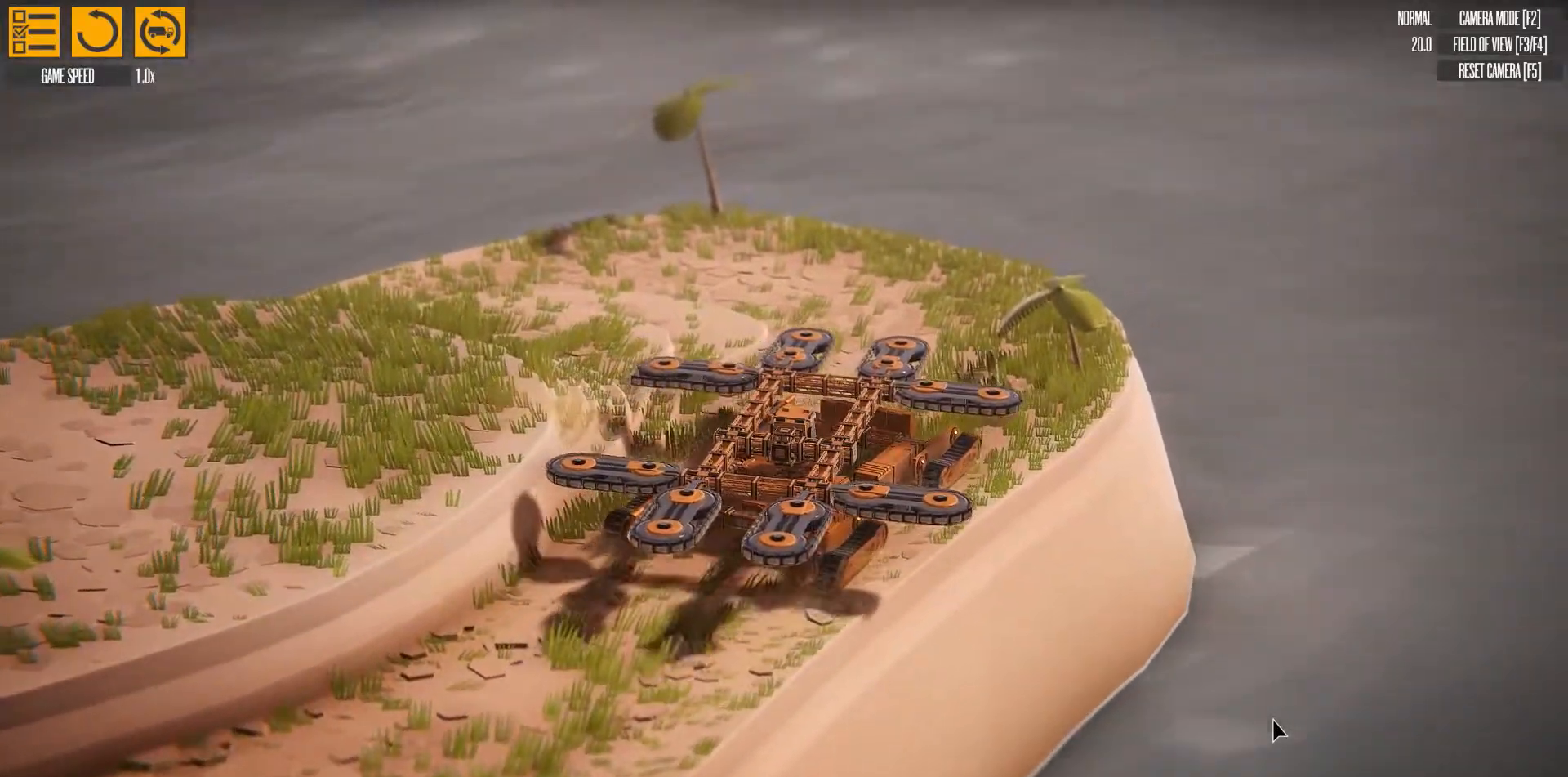
{"keys": ["w"], "events": []}
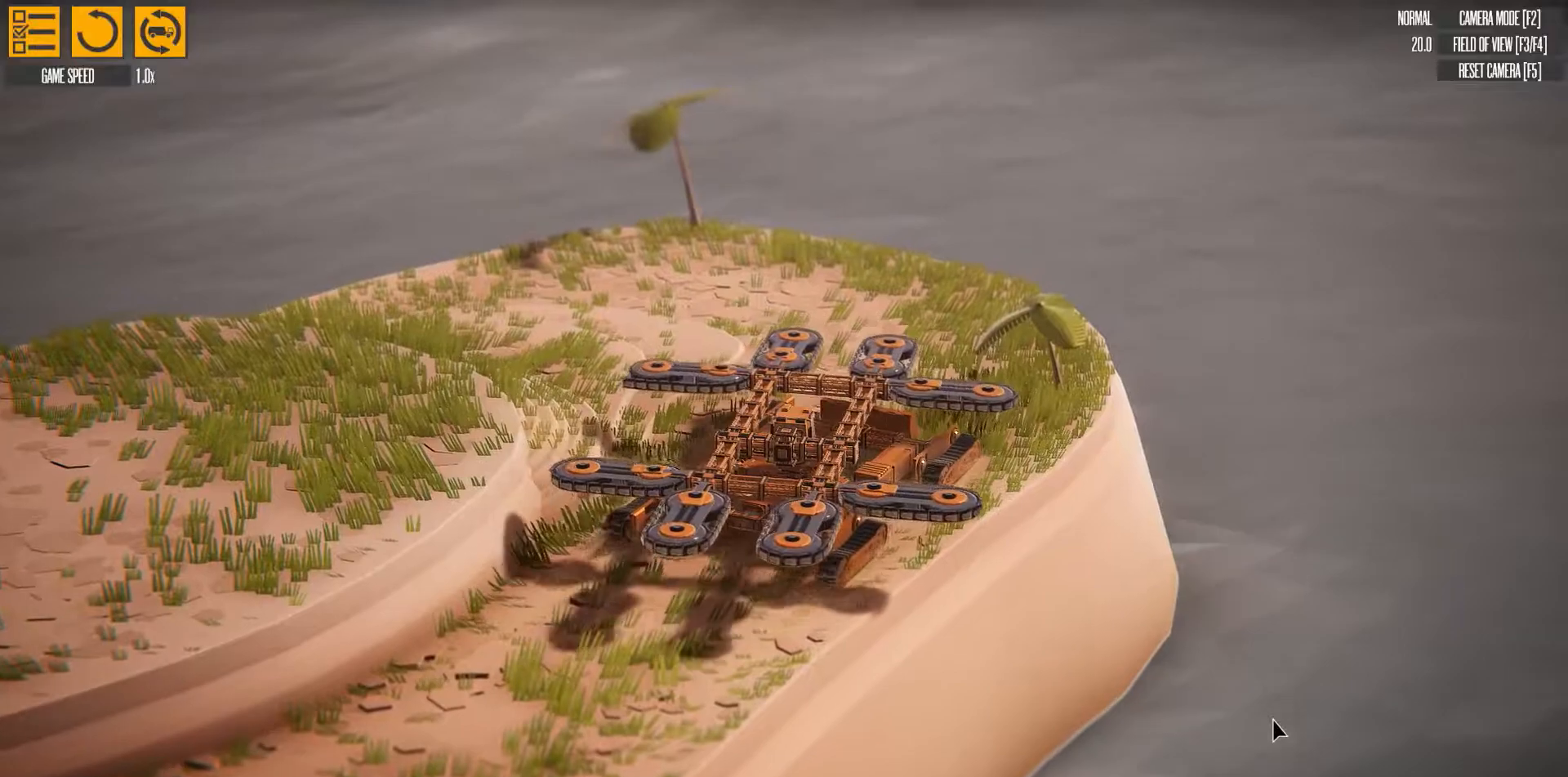
{"keys": ["w"], "events": []}
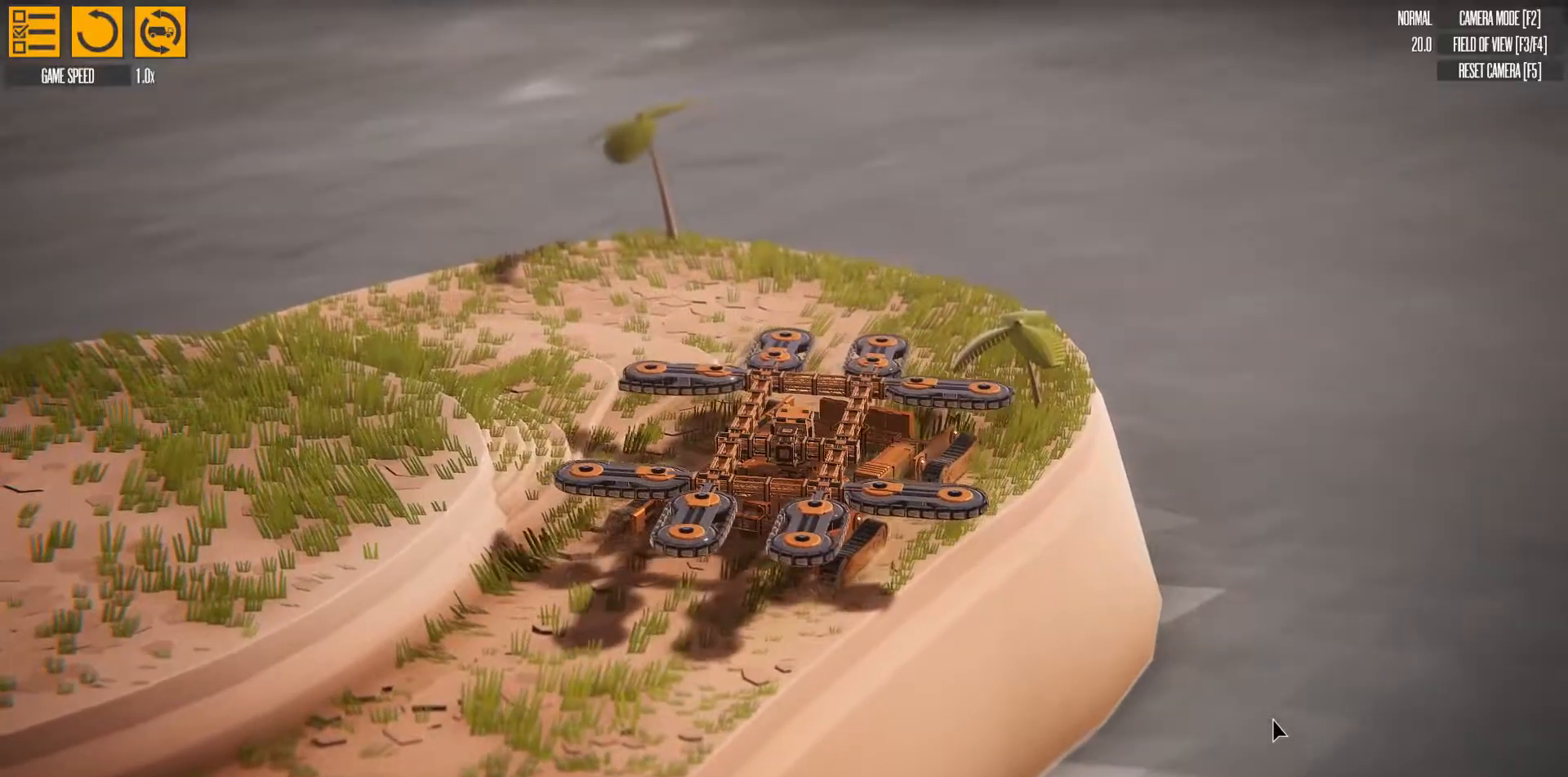
{"keys": ["a", "w"], "events": [[467, "a", "down"]]}
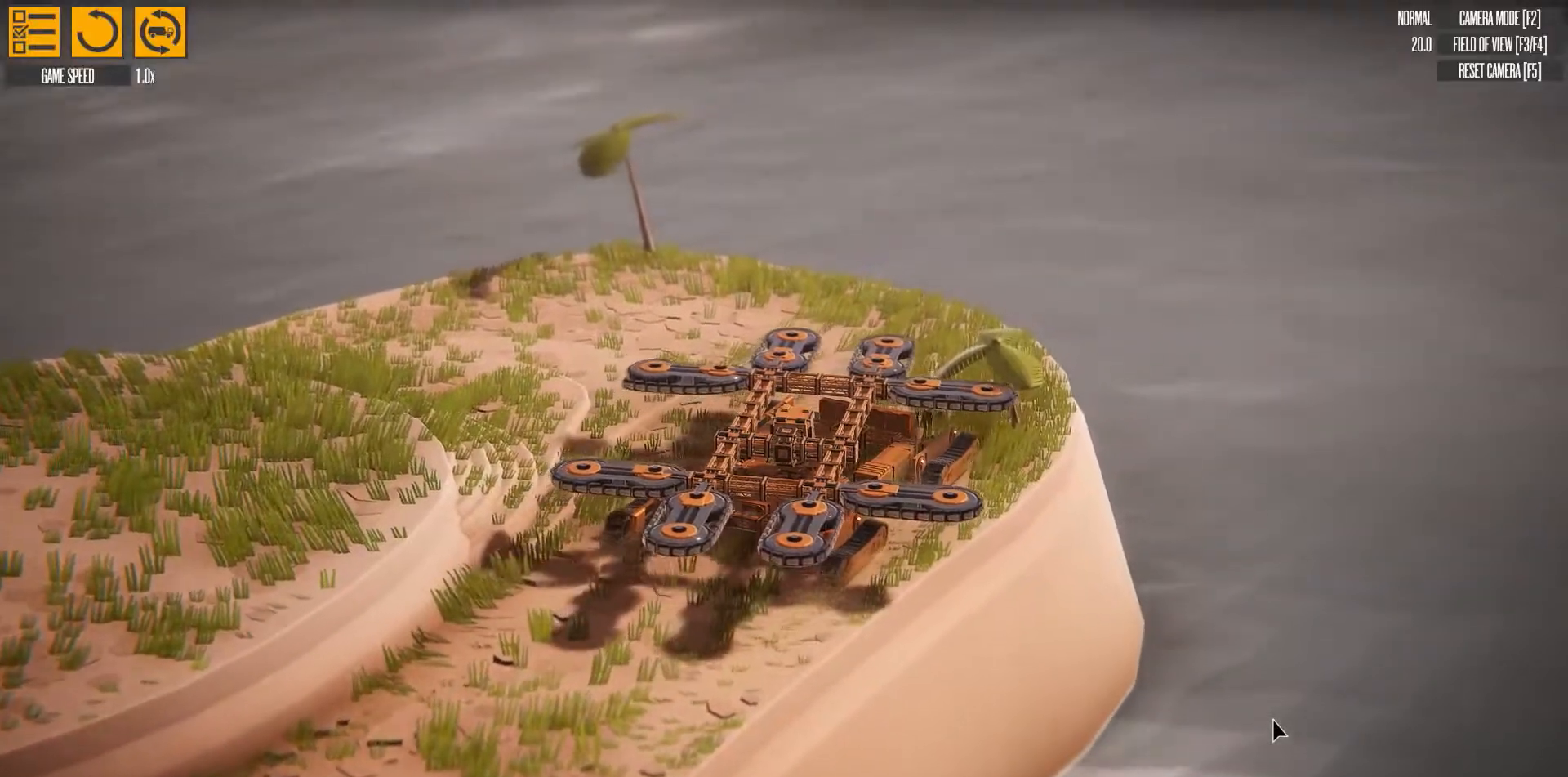
{"keys": ["a"], "events": [[400, "w", "up"]]}
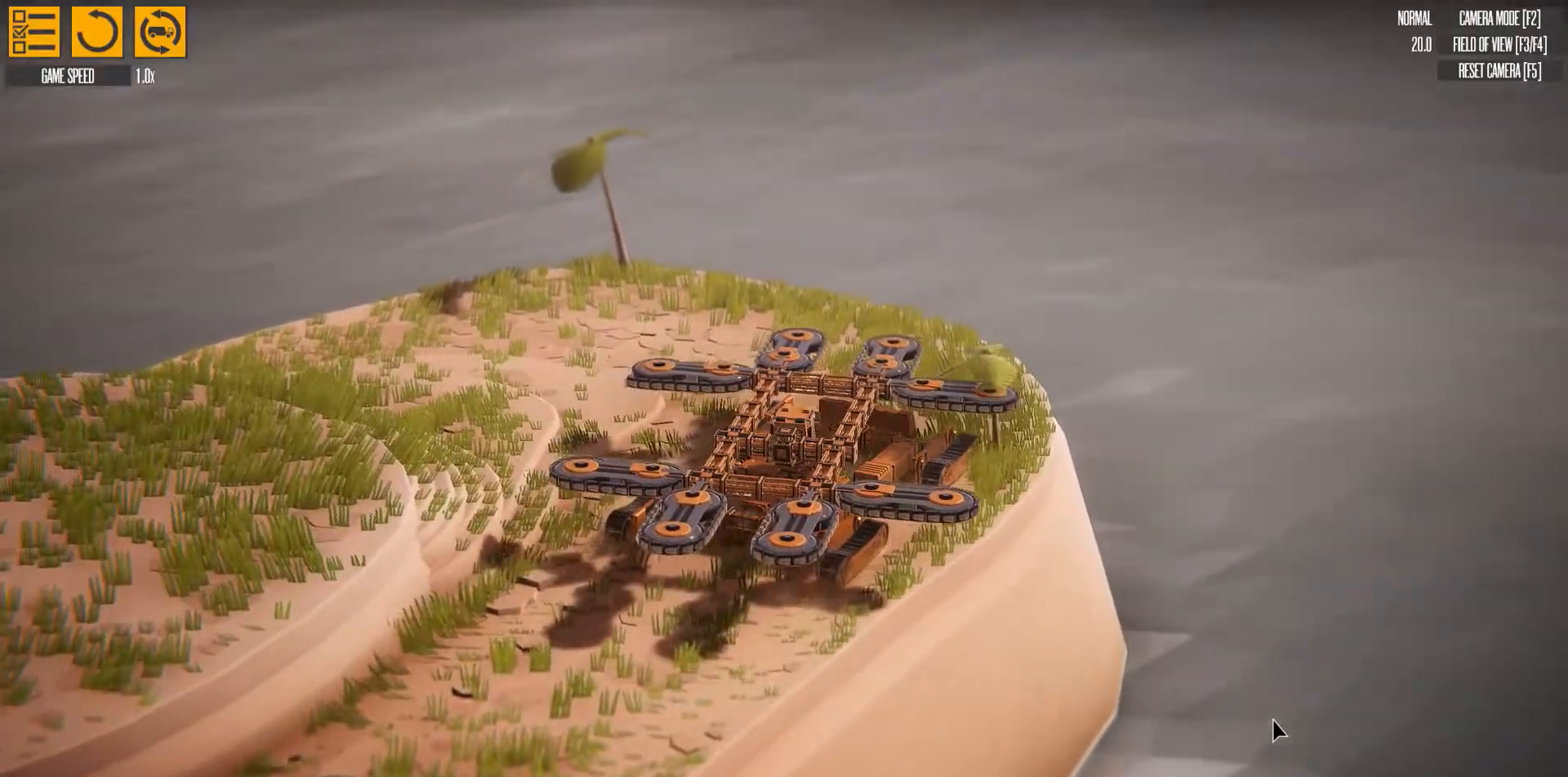
{"keys": ["w"], "events": [[350, "a", "up"], [350, "w", "down"]]}
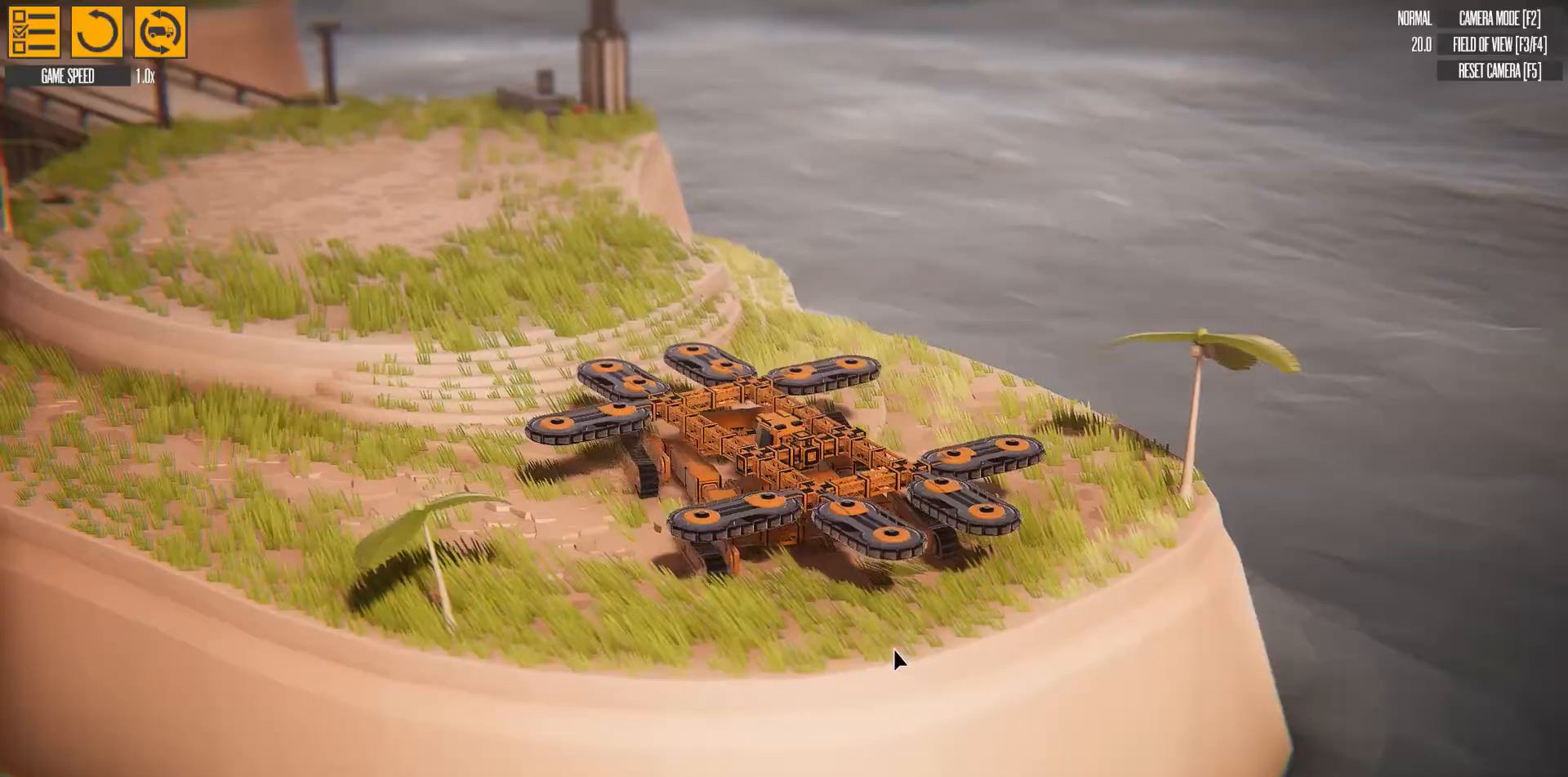
{"keys": ["w"], "events": []}
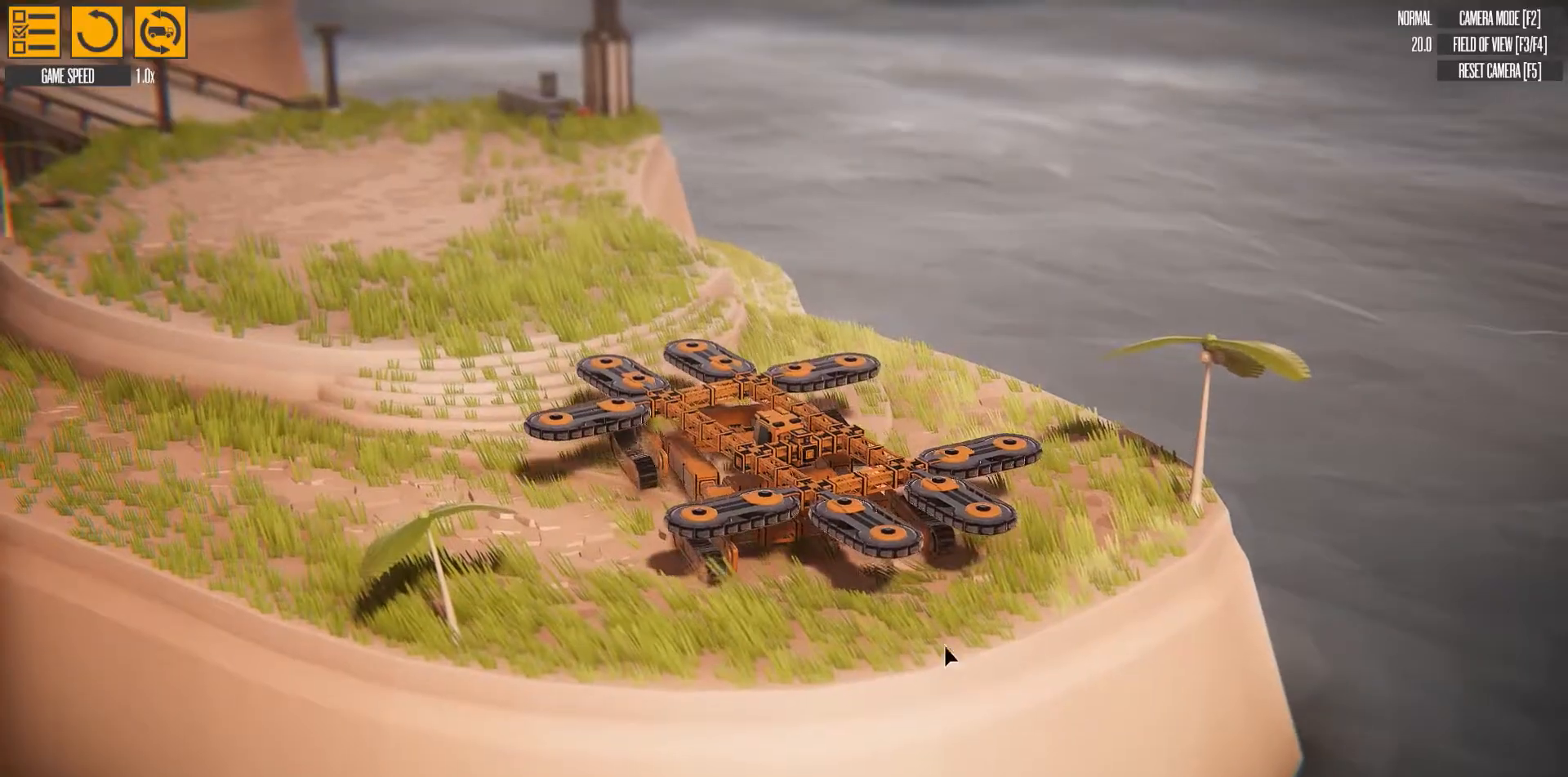
{"keys": ["a", "w"], "events": [[417, "a", "down"]]}
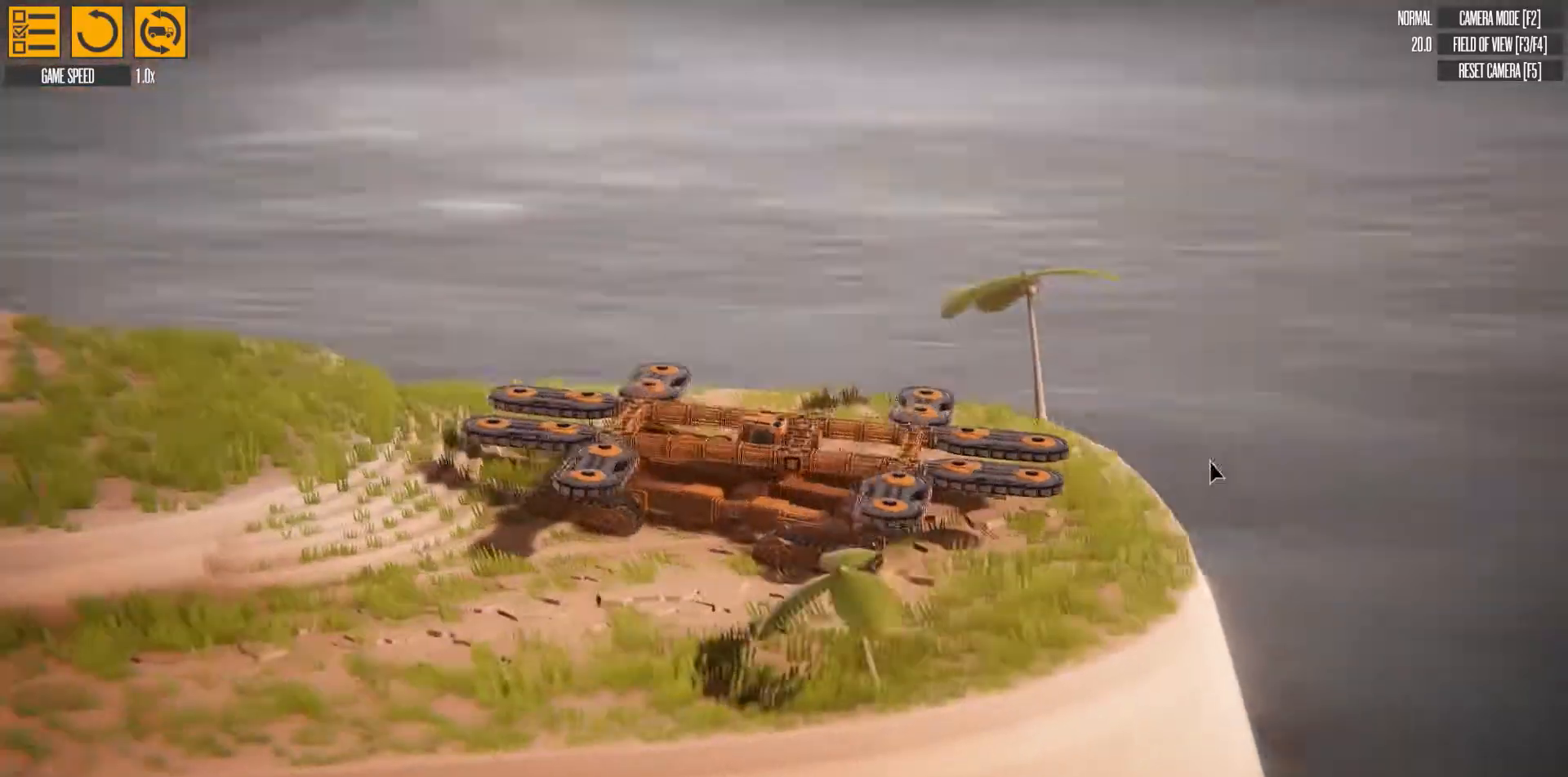
{"keys": ["a", "w"], "events": []}
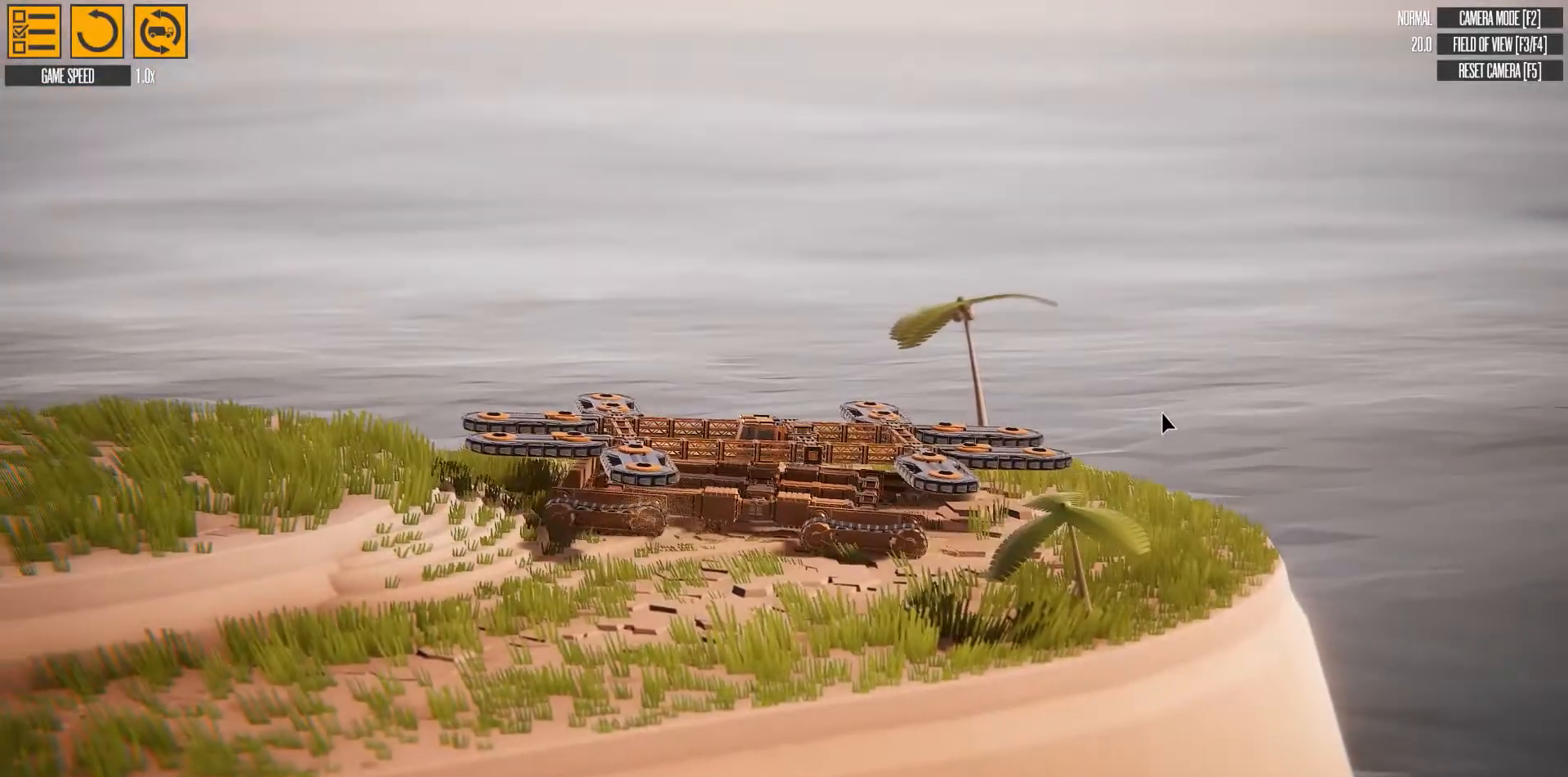
{"keys": ["a", "w"], "events": []}
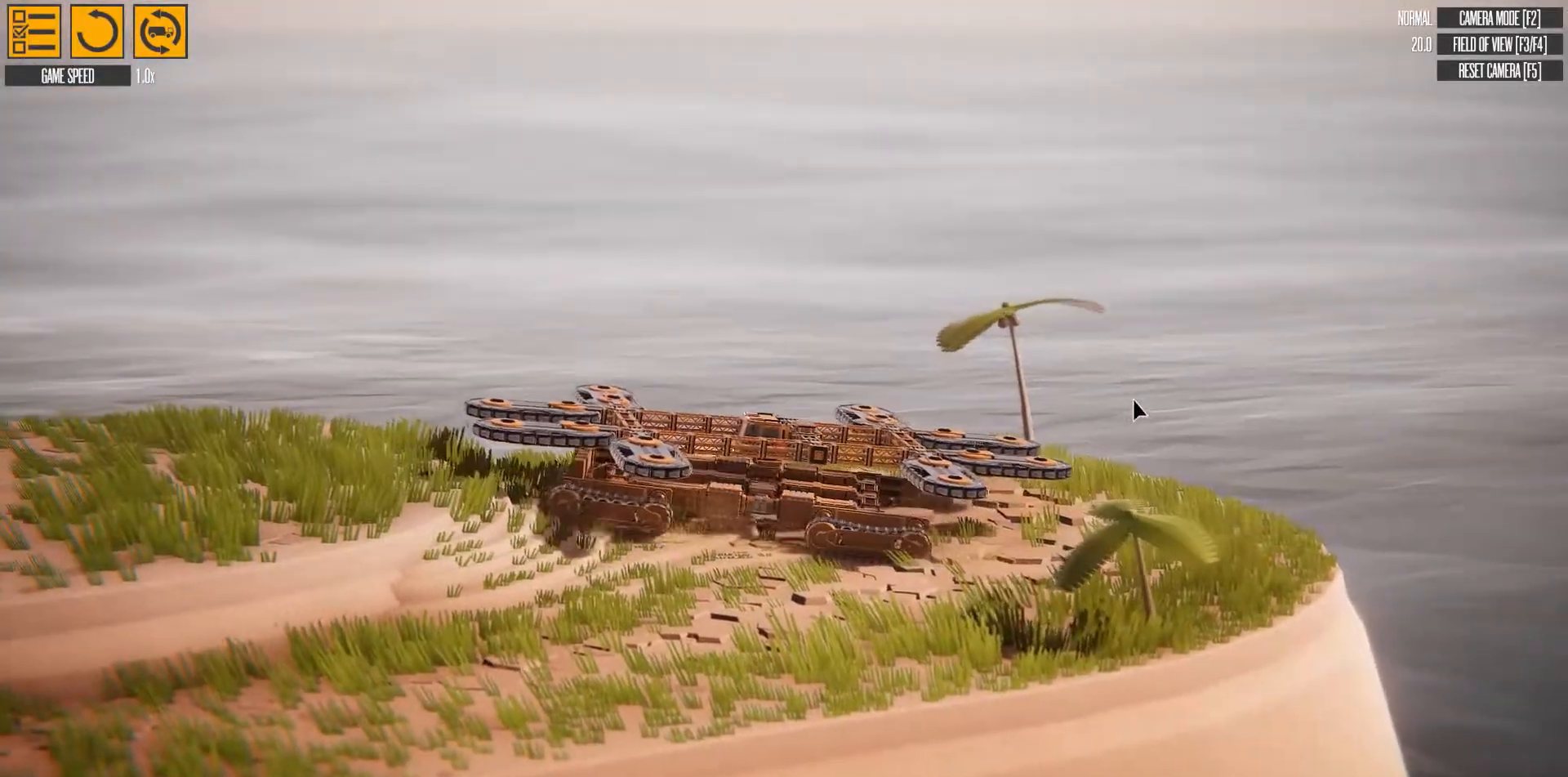
{"keys": ["a", "w"], "events": []}
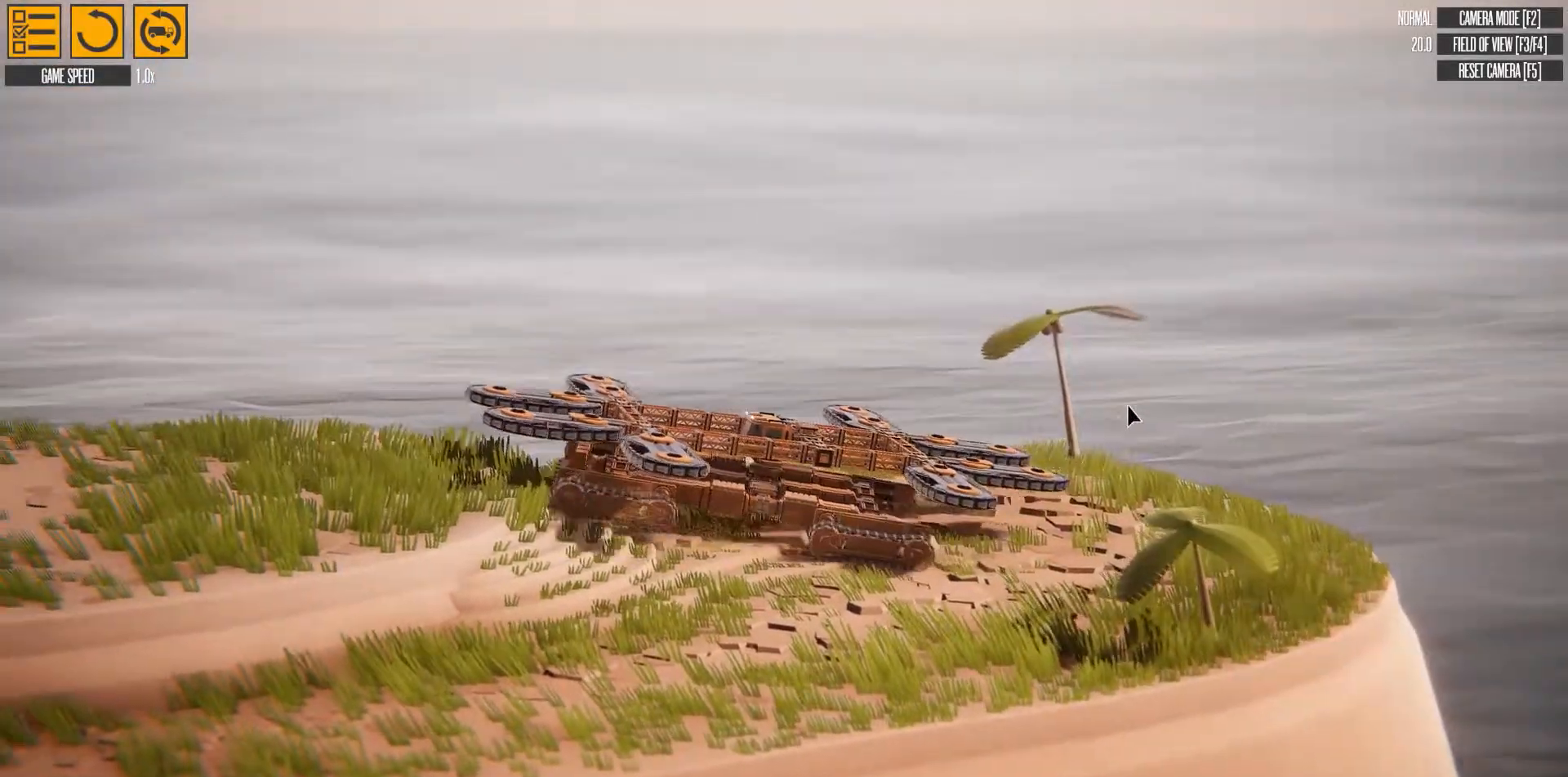
{"keys": ["a", "w"], "events": []}
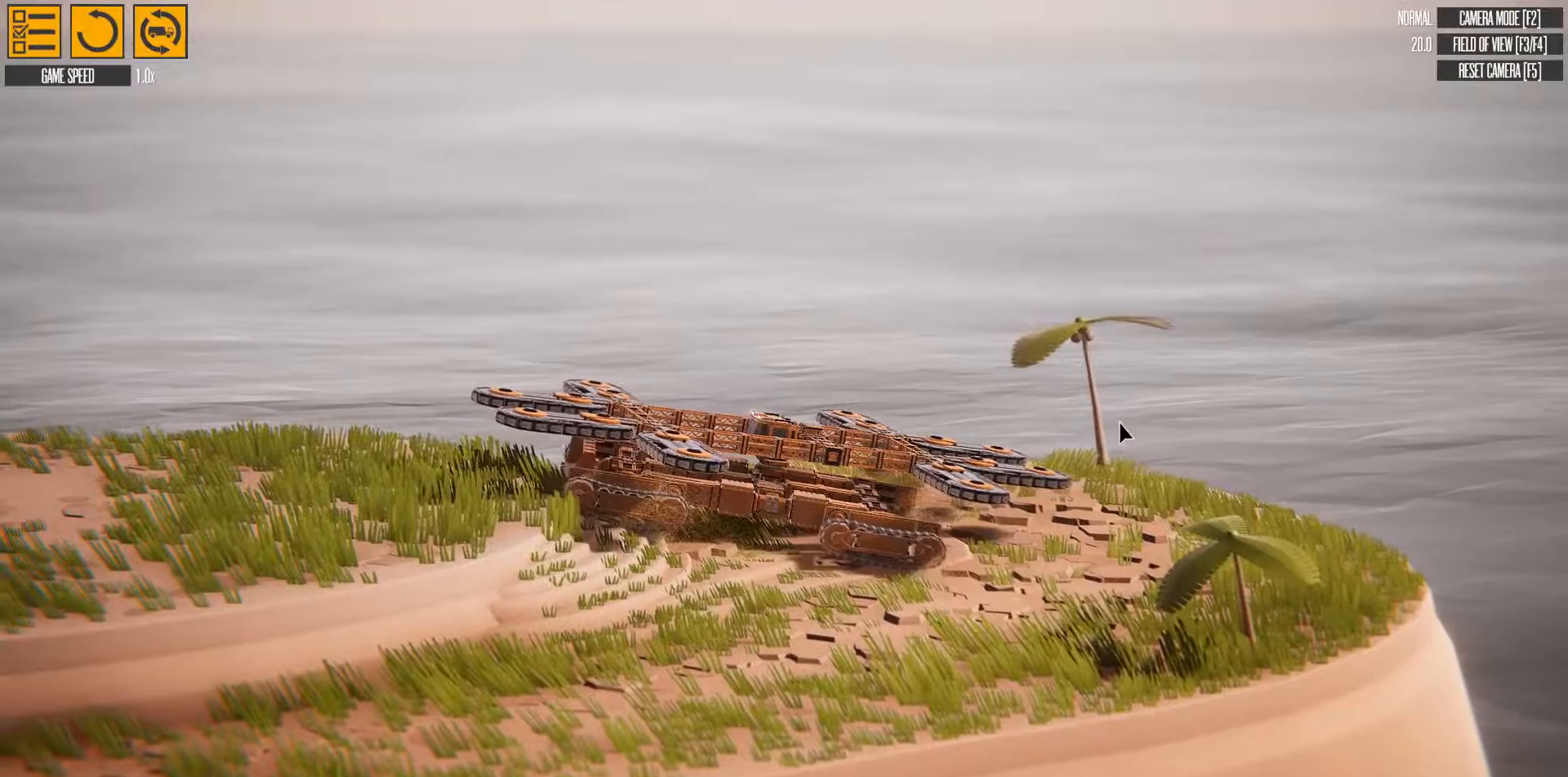
{"keys": ["a", "w"], "events": []}
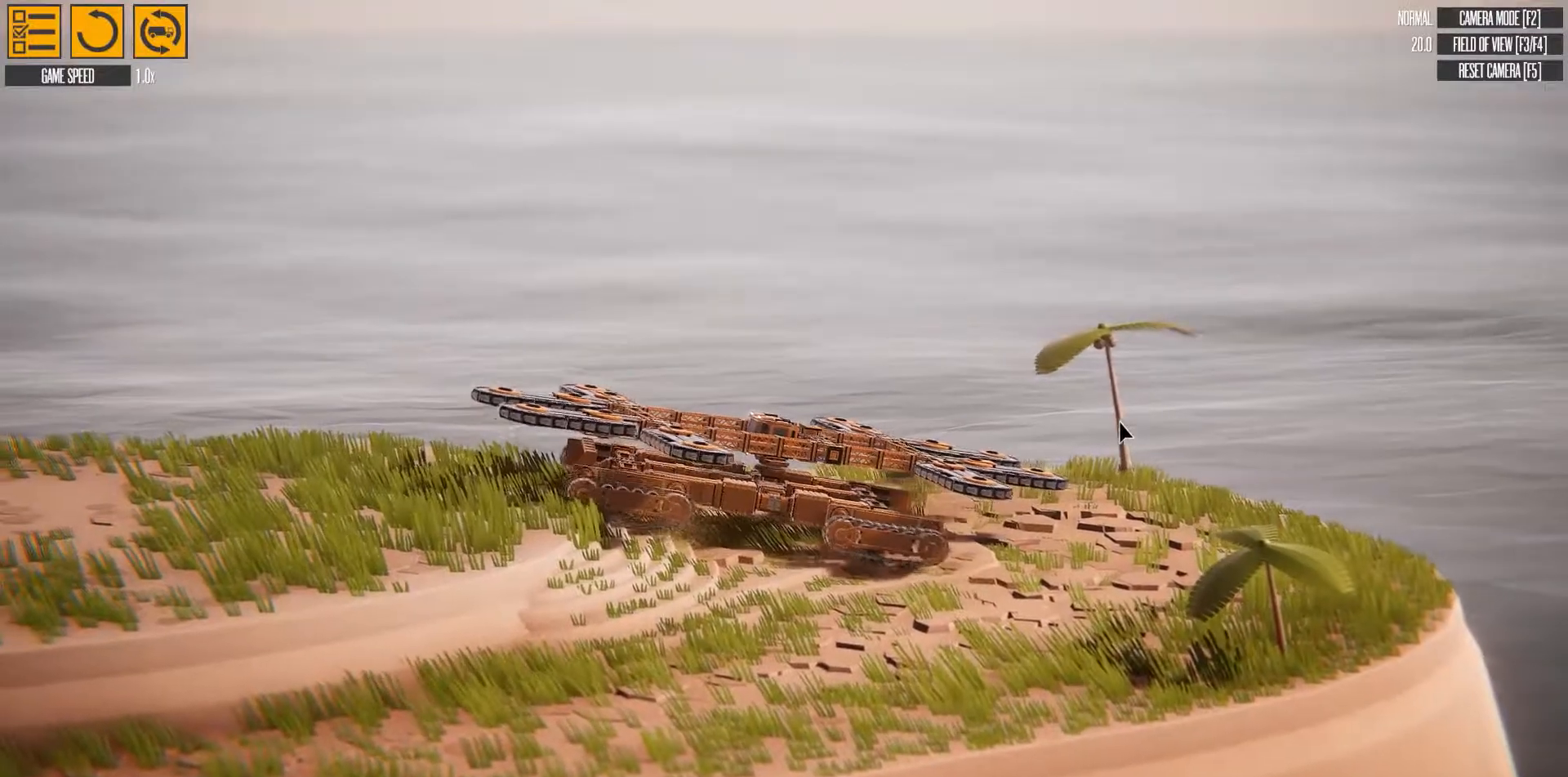
{"keys": ["a", "w"], "events": []}
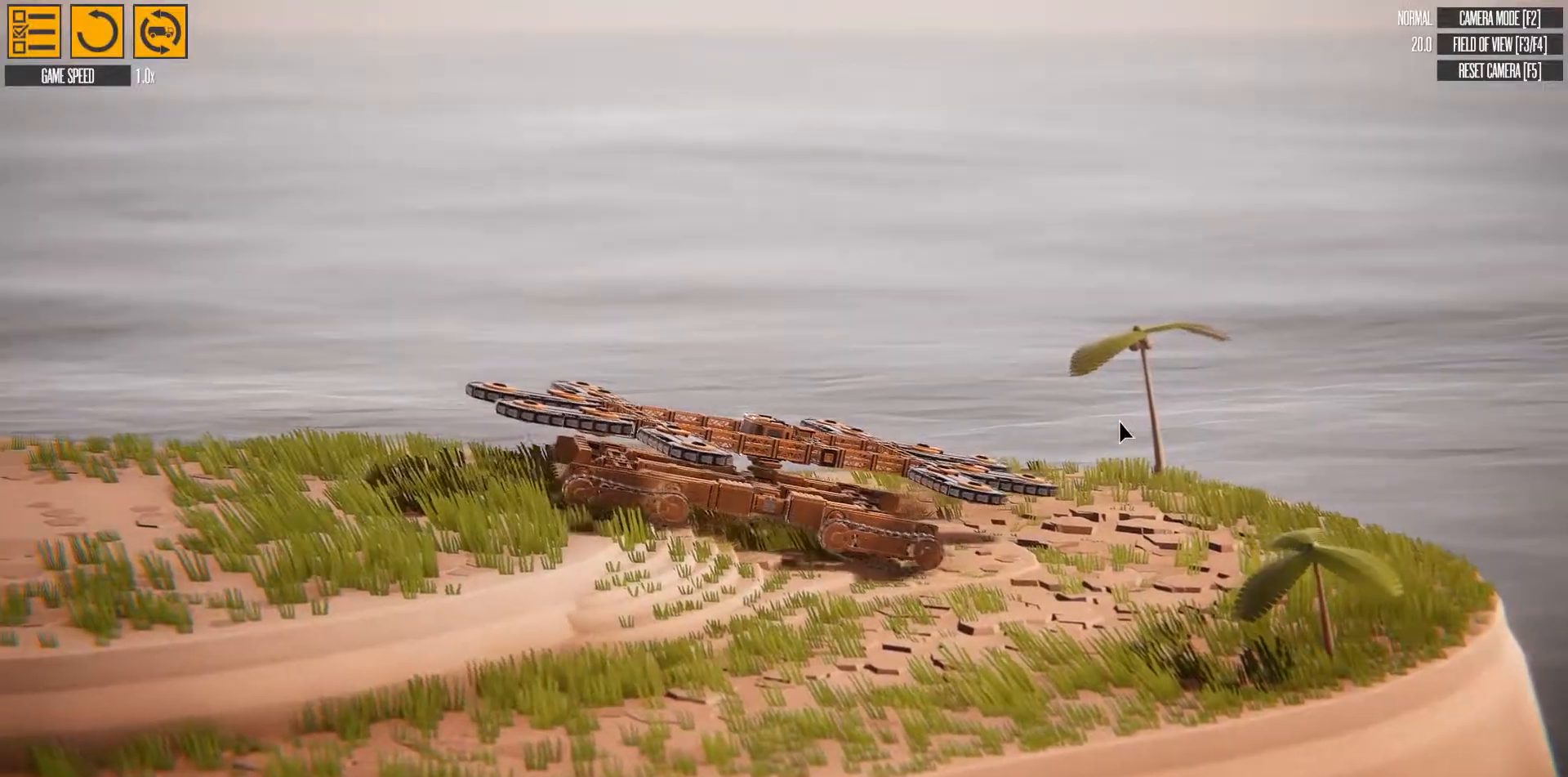
{"keys": ["a", "w"], "events": []}
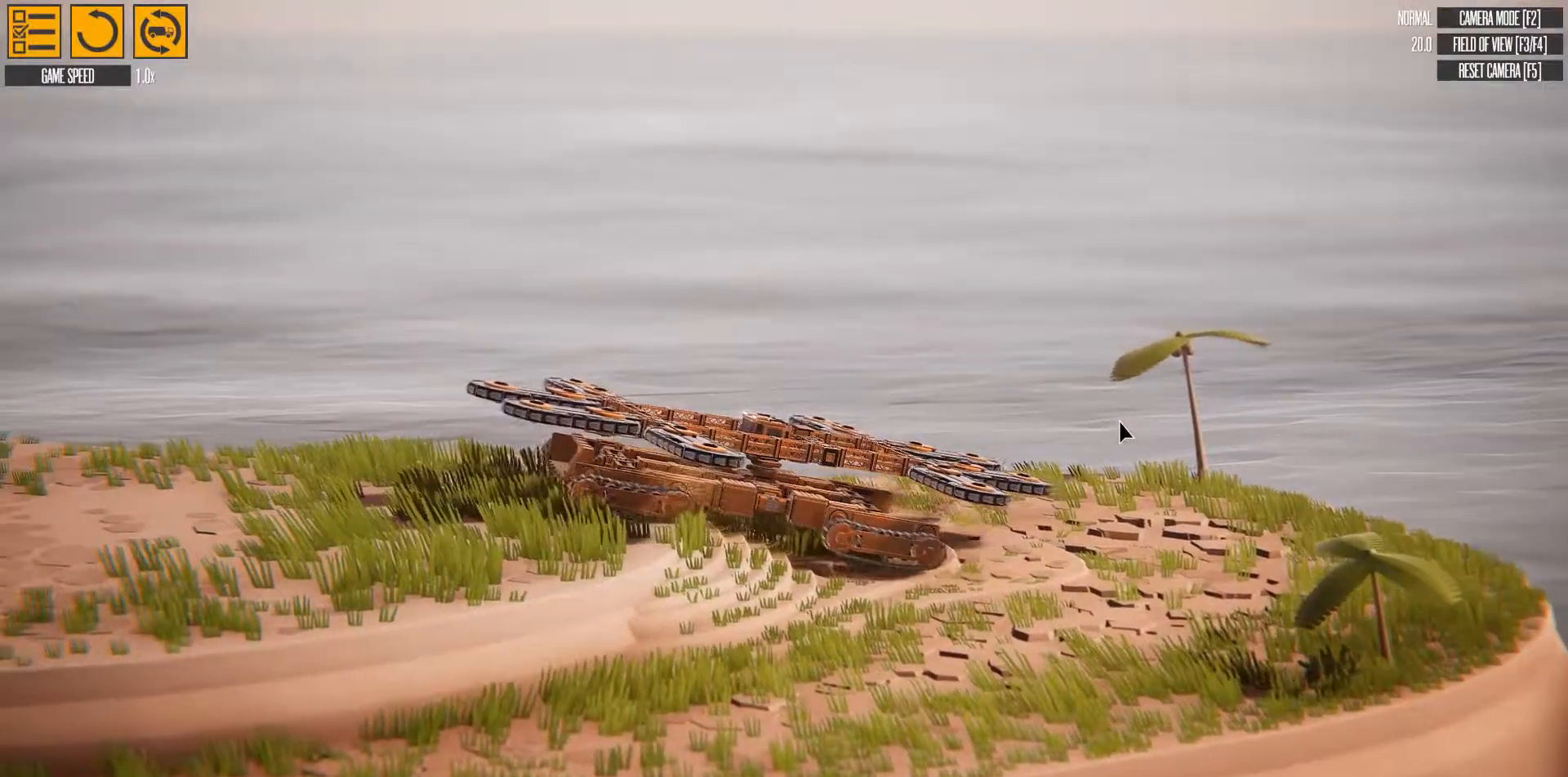
{"keys": ["w"], "events": [[117, "a", "up"]]}
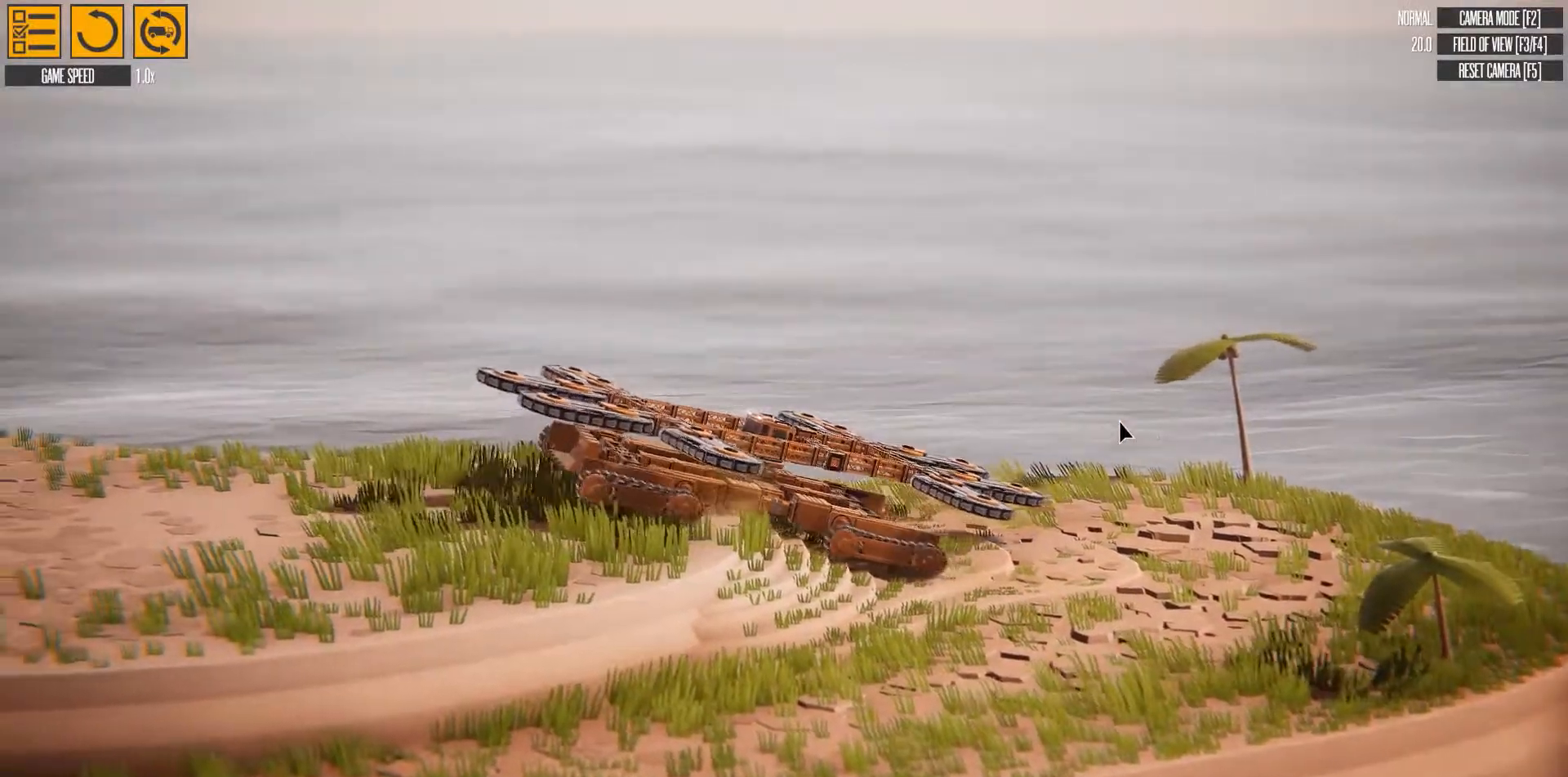
{"keys": ["w"], "events": []}
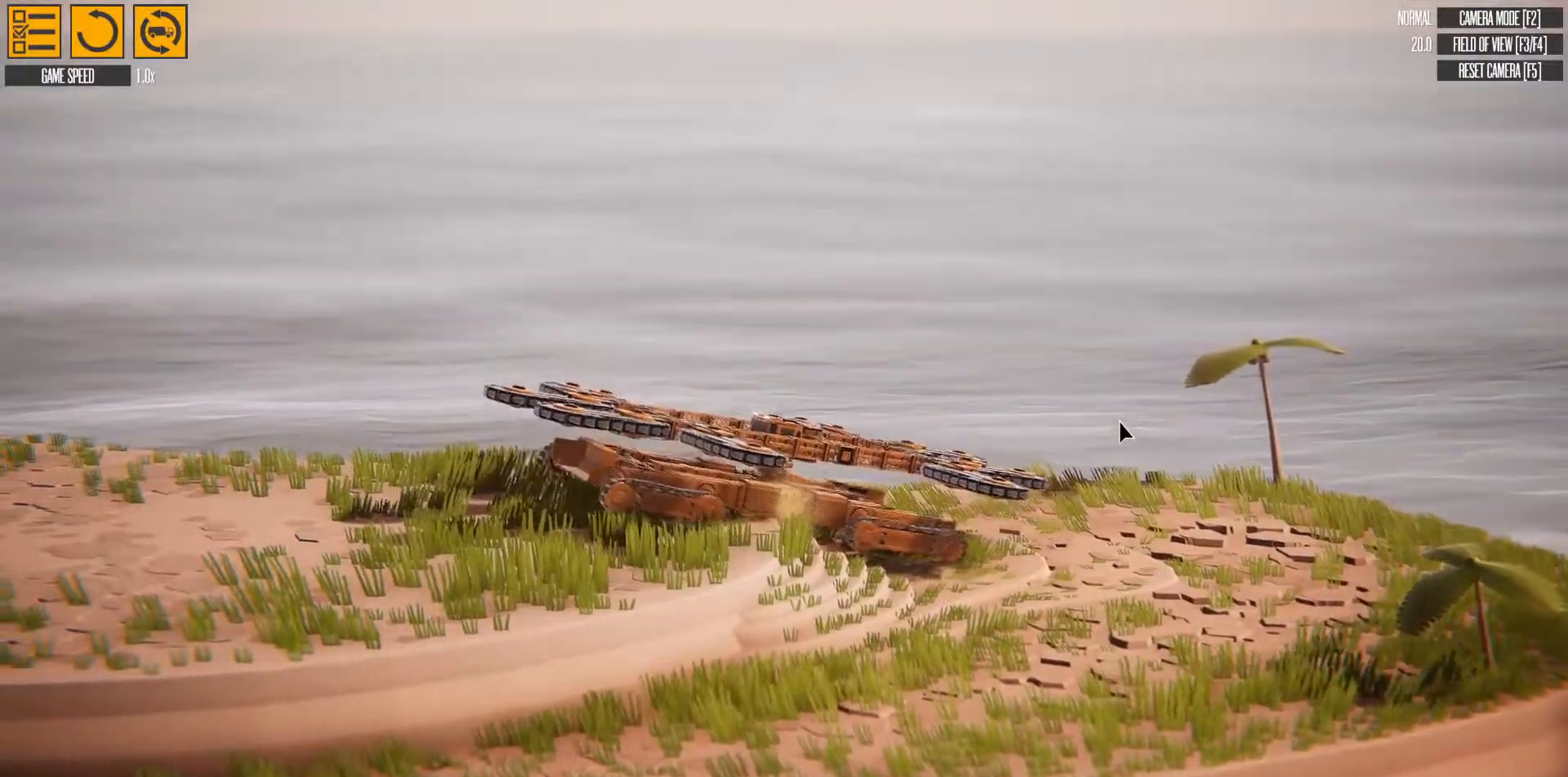
{"keys": ["w"], "events": []}
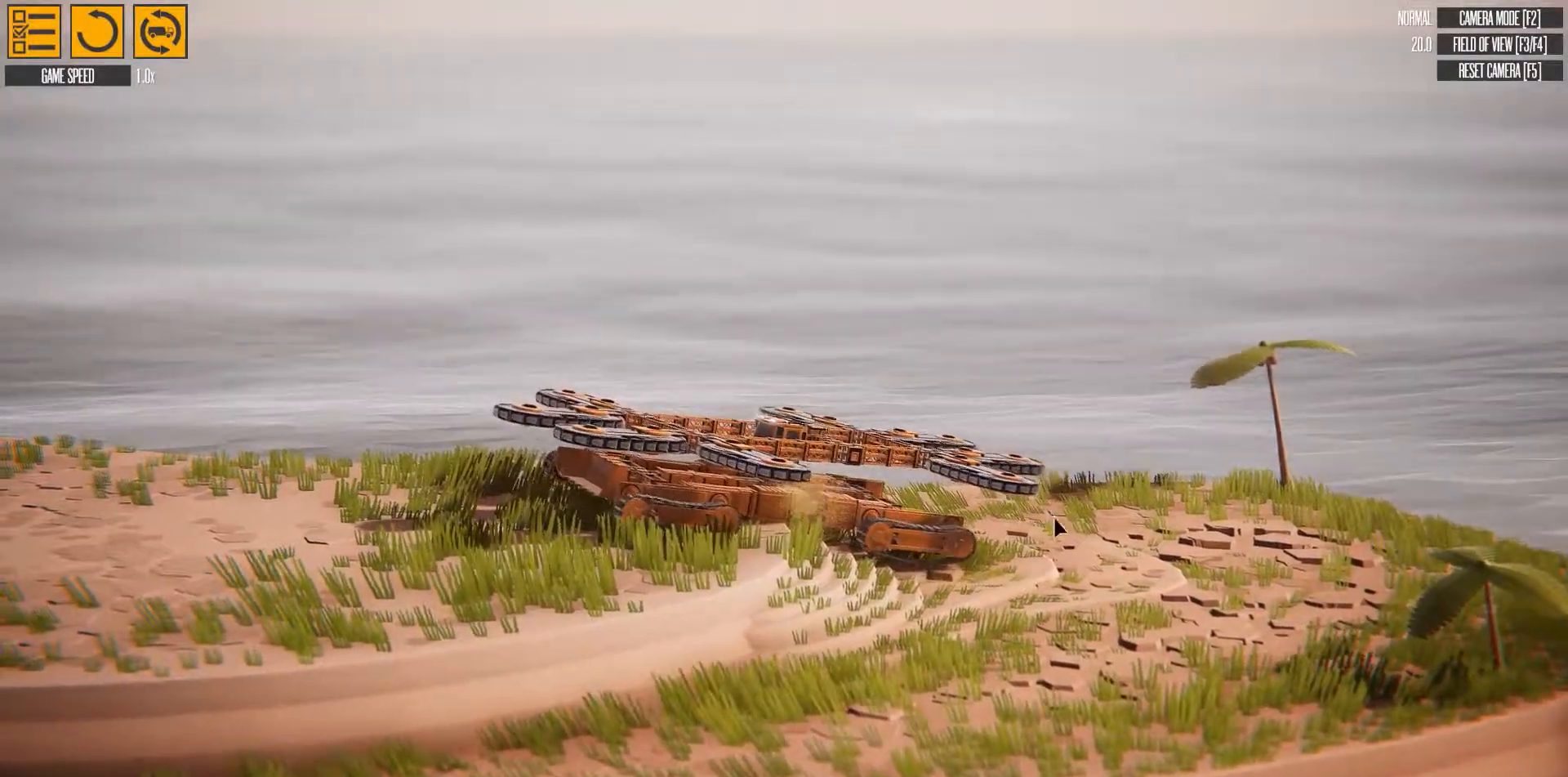
{"keys": ["w"], "events": []}
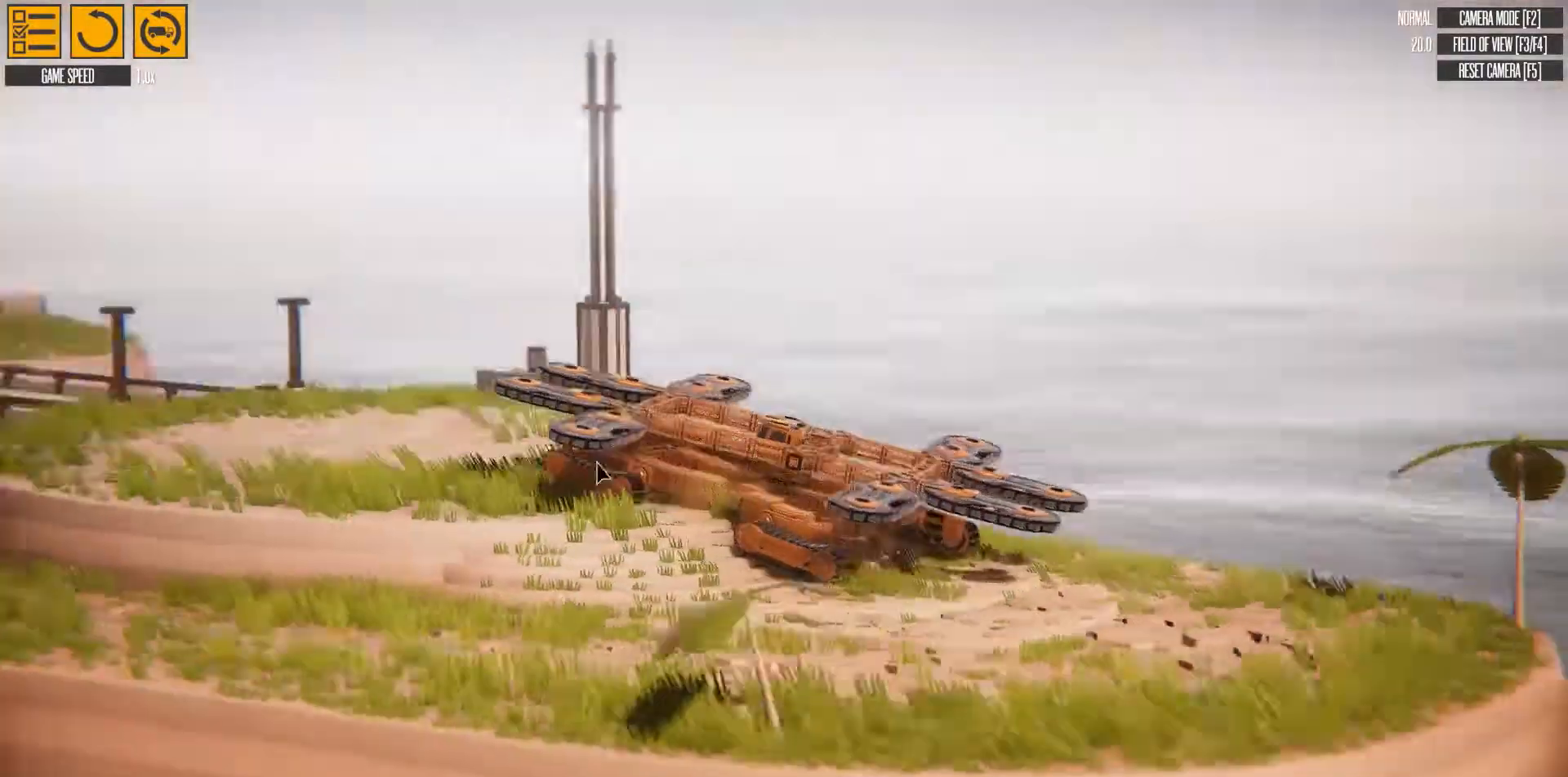
{"keys": [], "events": [[83, "w", "up"]]}
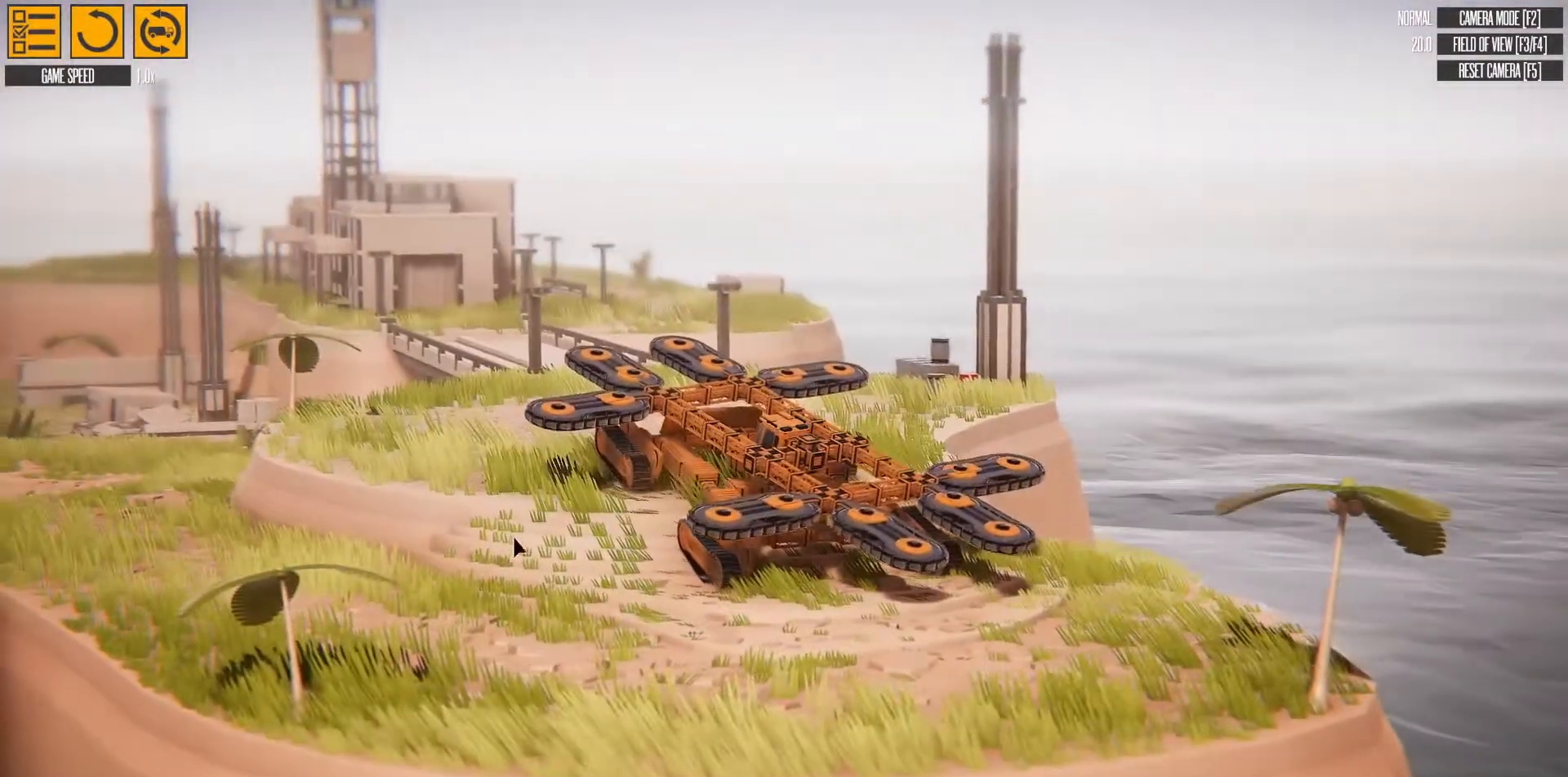
{"keys": [], "events": []}
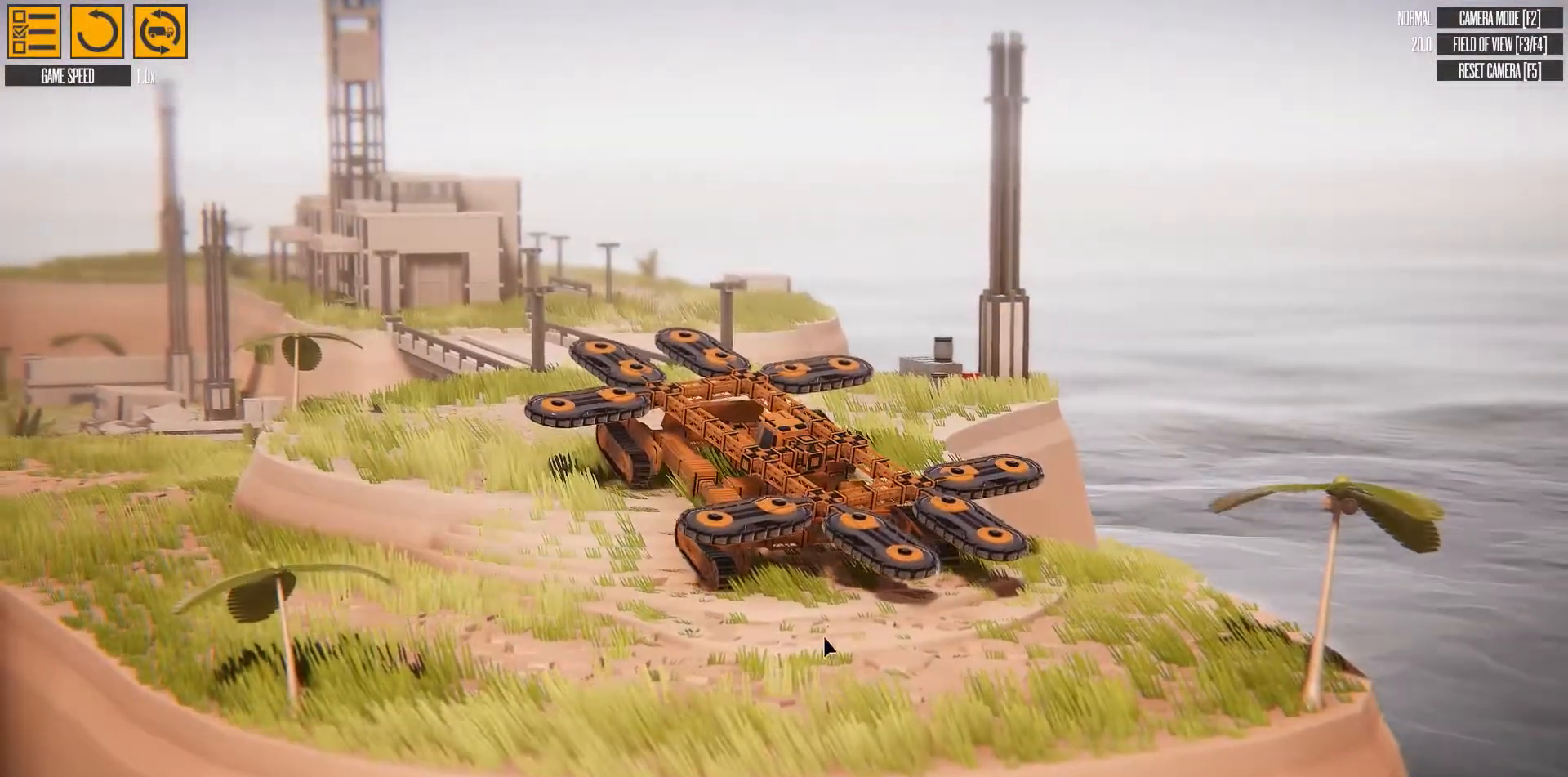
{"keys": [], "events": []}
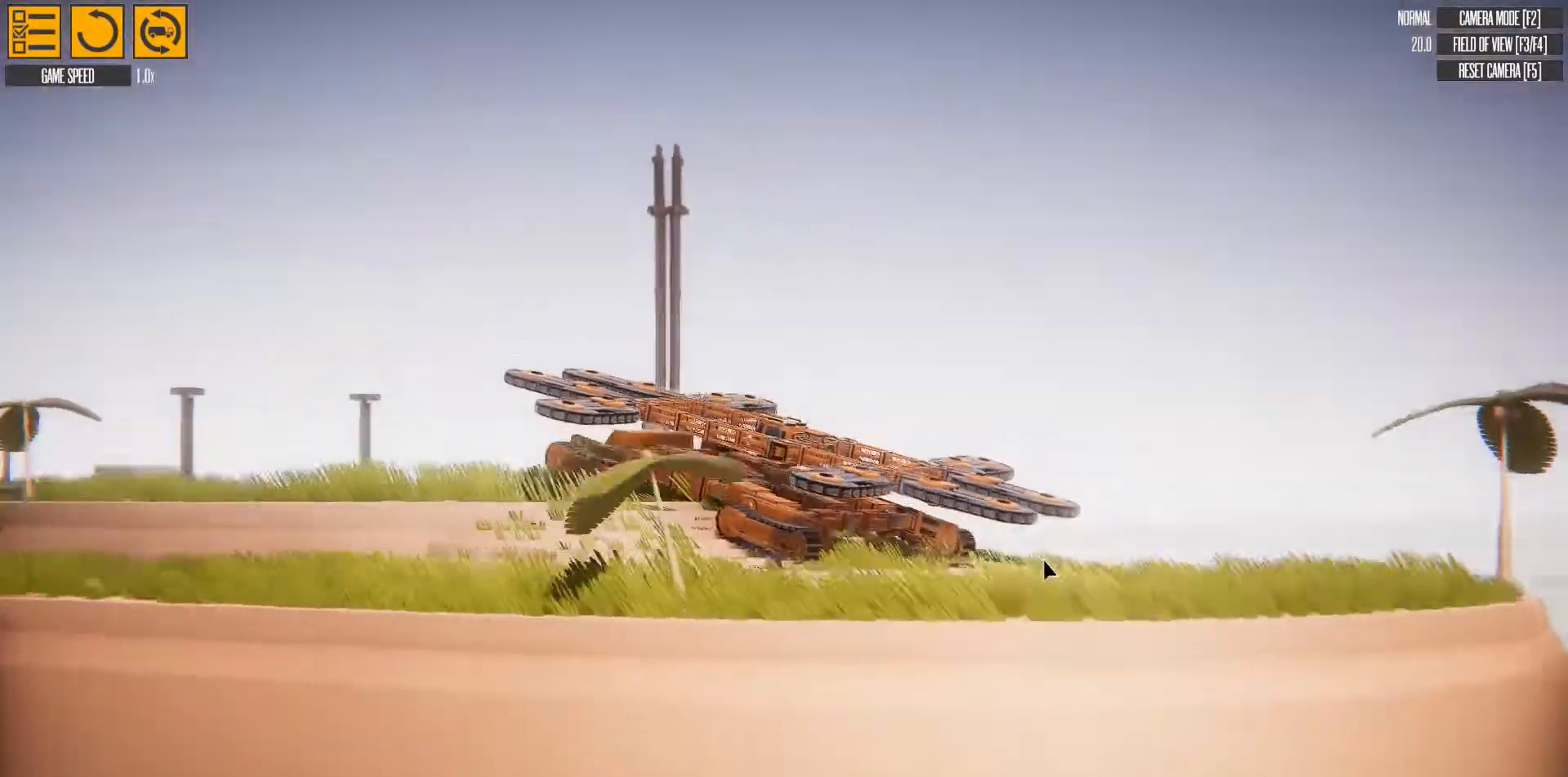
{"keys": [], "events": []}
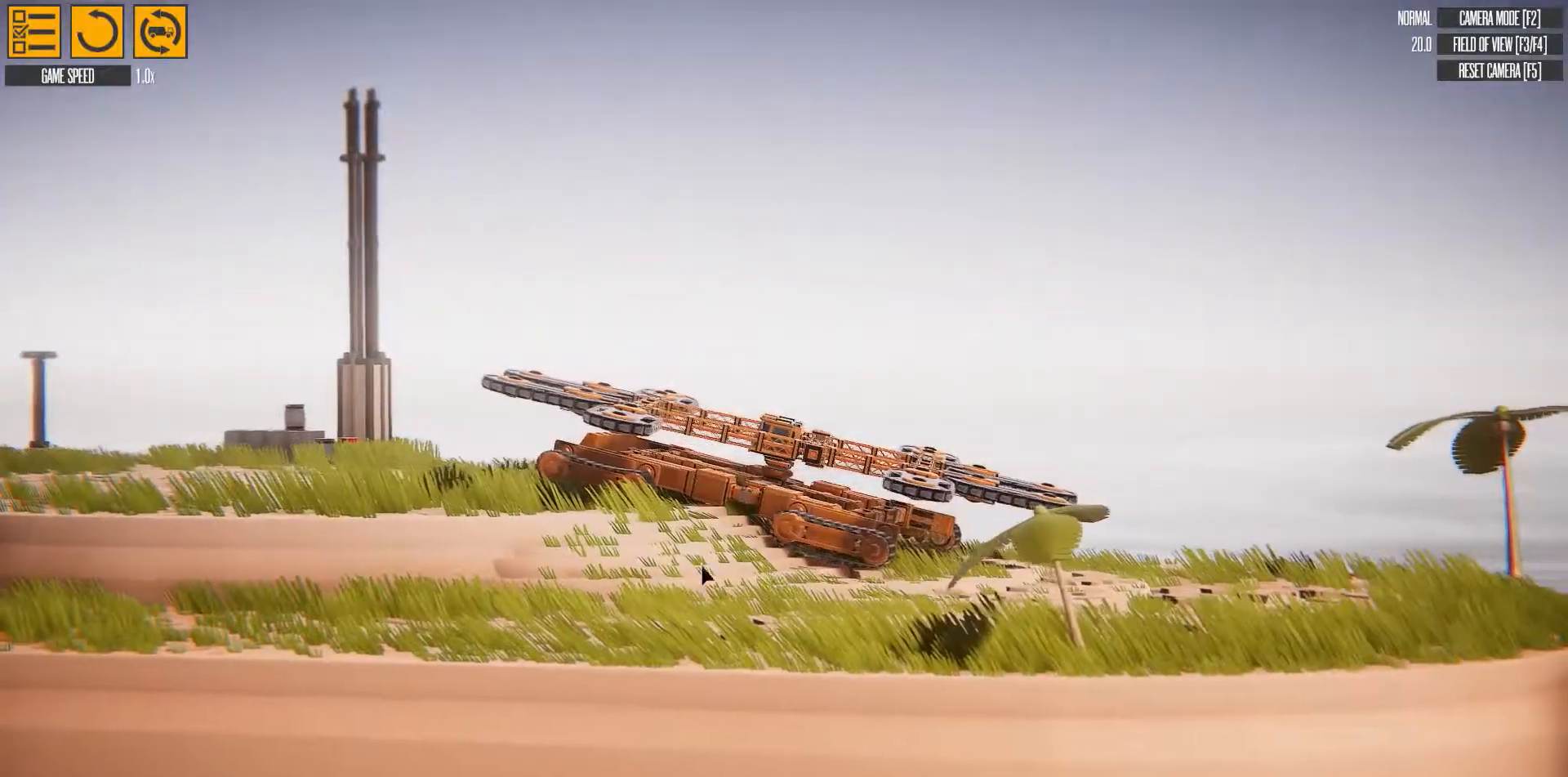
{"keys": [], "events": []}